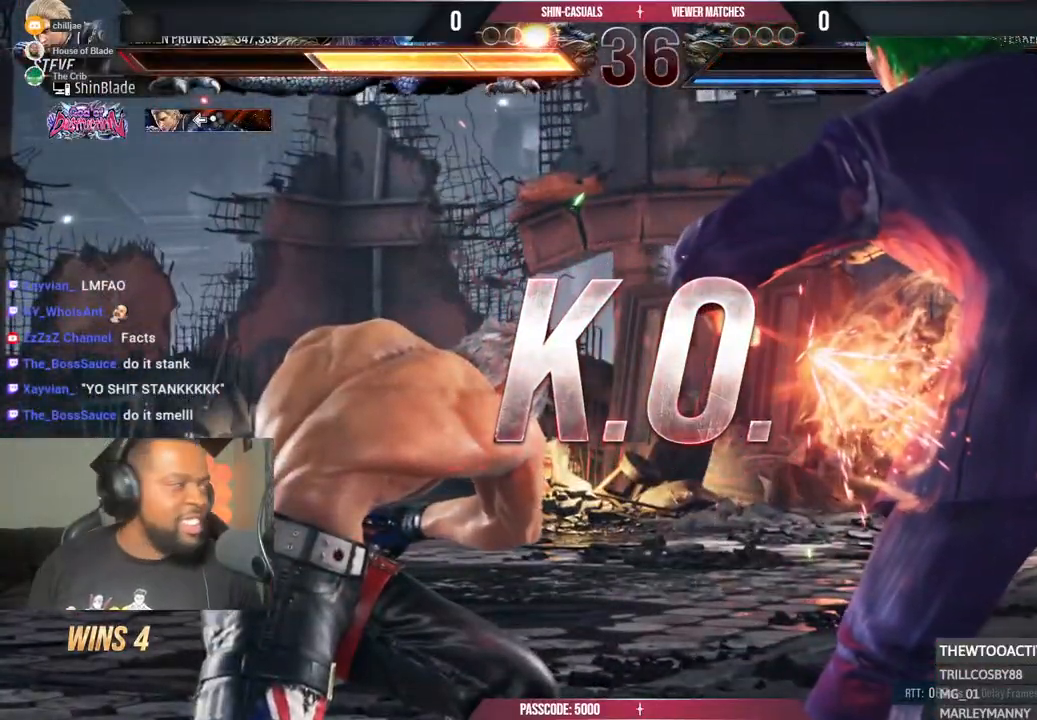
Gameplay with a controller (PlayStation layout); each line is a JSON object with the inputs held at the frame after it (dt_ms = milliseconds from this image to that frame). "events" lists button and stick changes between this image and that frame as [ms after this image, input, new state], when the widget could be followed in between. Not read: START.
{"dt_ms": 500, "buttons": [], "left_stick": "center", "right_stick": "center", "events": []}
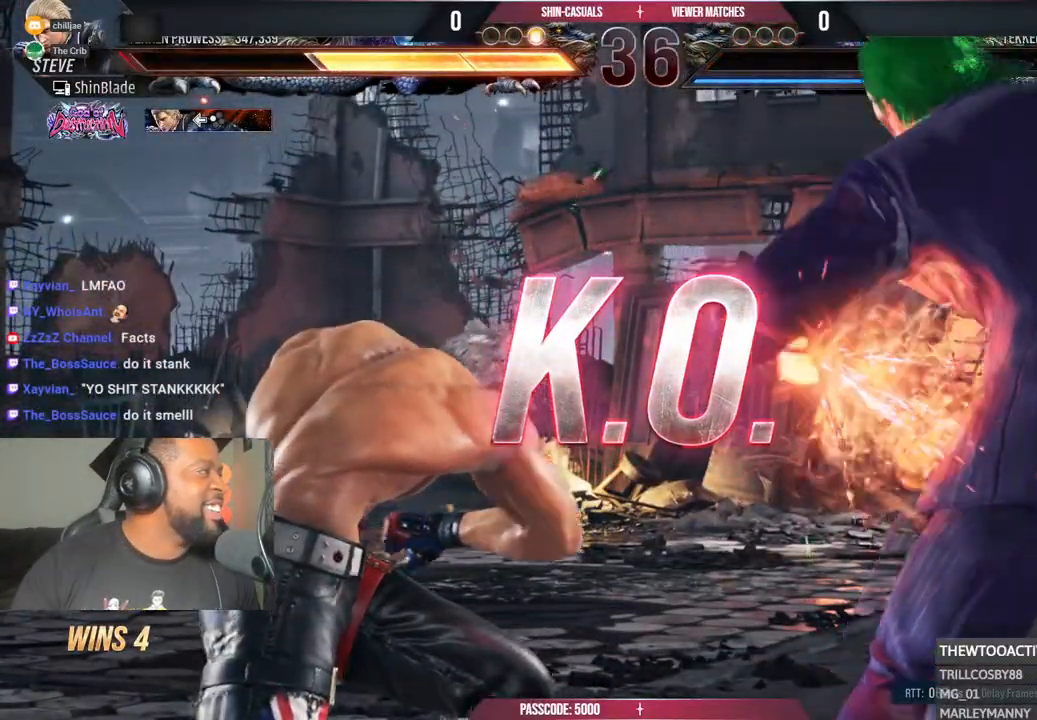
{"dt_ms": 500, "buttons": [], "left_stick": "center", "right_stick": "center", "events": []}
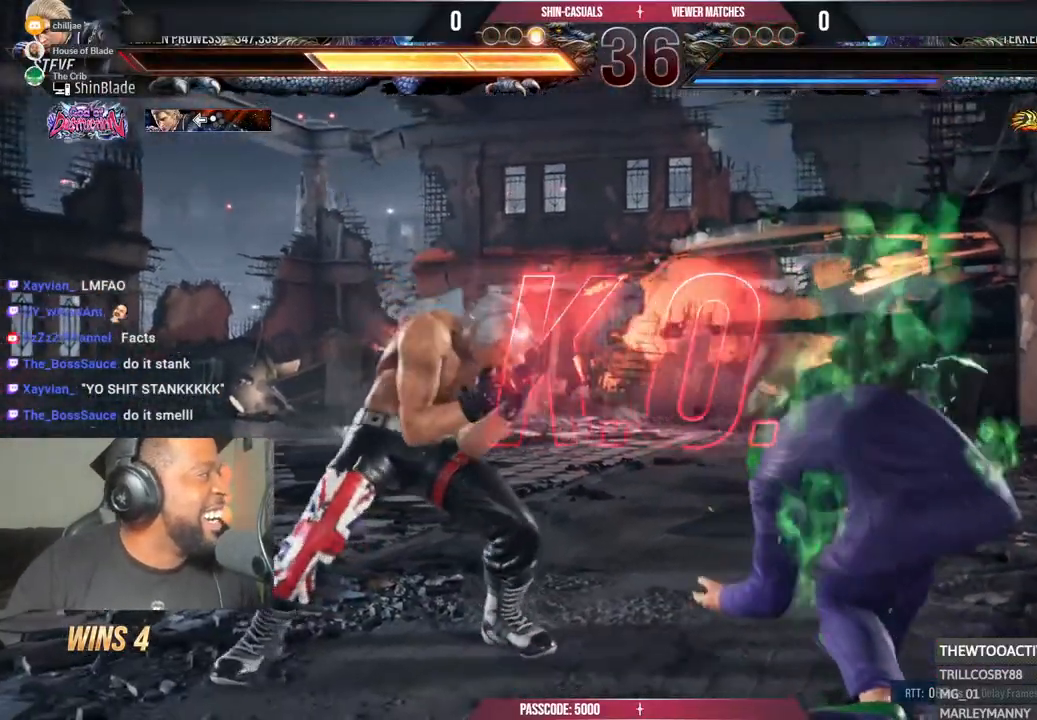
{"dt_ms": 500, "buttons": [], "left_stick": "center", "right_stick": "center", "events": []}
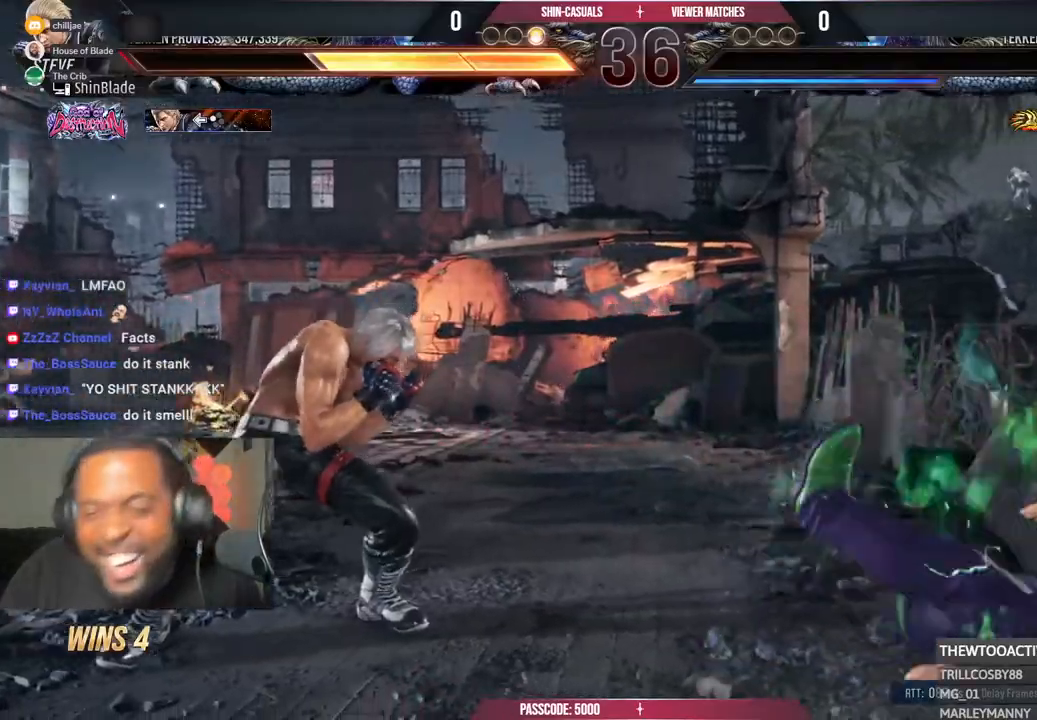
{"dt_ms": 500, "buttons": [], "left_stick": "center", "right_stick": "center", "events": []}
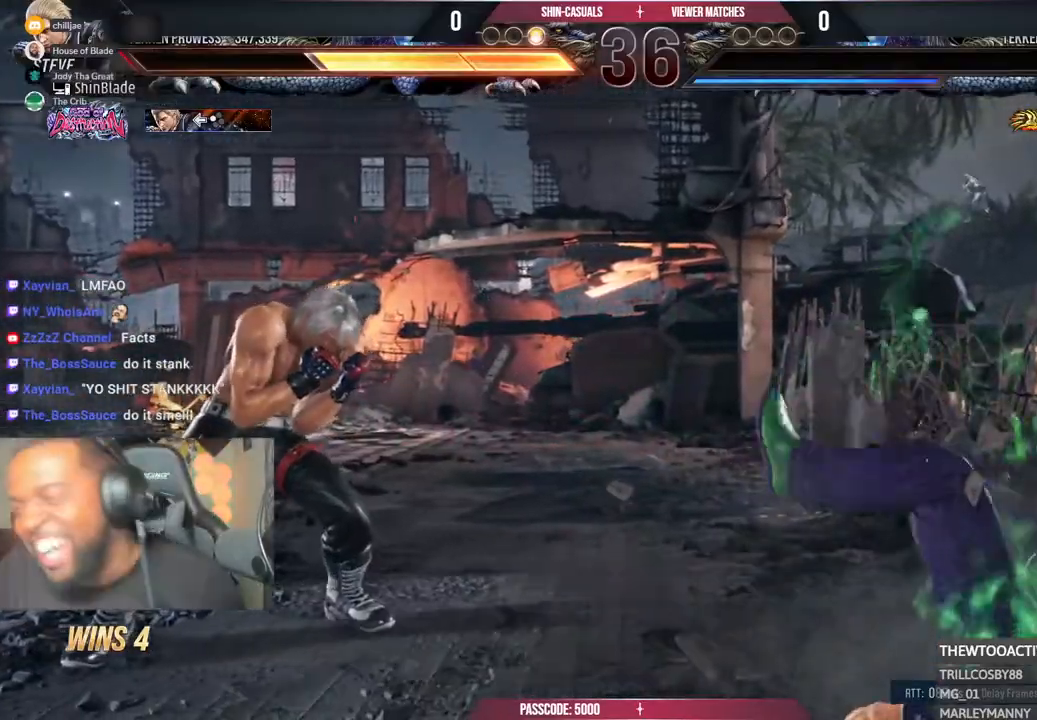
{"dt_ms": 500, "buttons": ["R2"], "left_stick": "center", "right_stick": "center", "events": [[400, "TRIANGLE", "down"], [417, "TRIANGLE", "up"], [500, "R2", "down"]]}
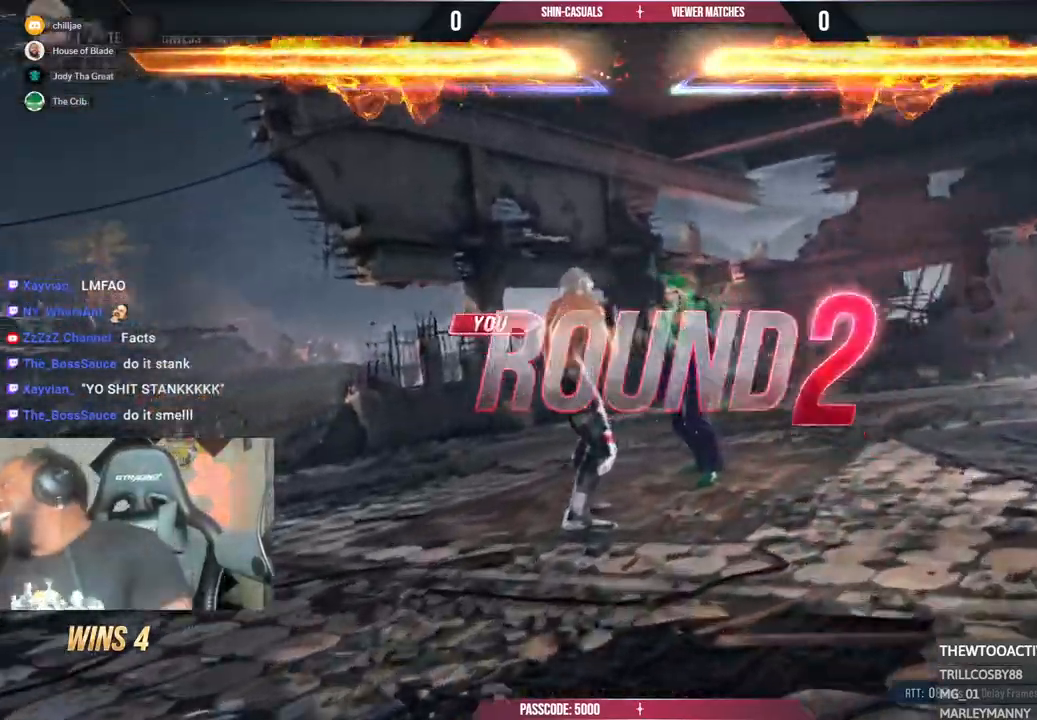
{"dt_ms": 500, "buttons": [], "left_stick": "center", "right_stick": "center", "events": [[100, "R1", "down"], [150, "R1", "up"], [217, "R2", "up"]]}
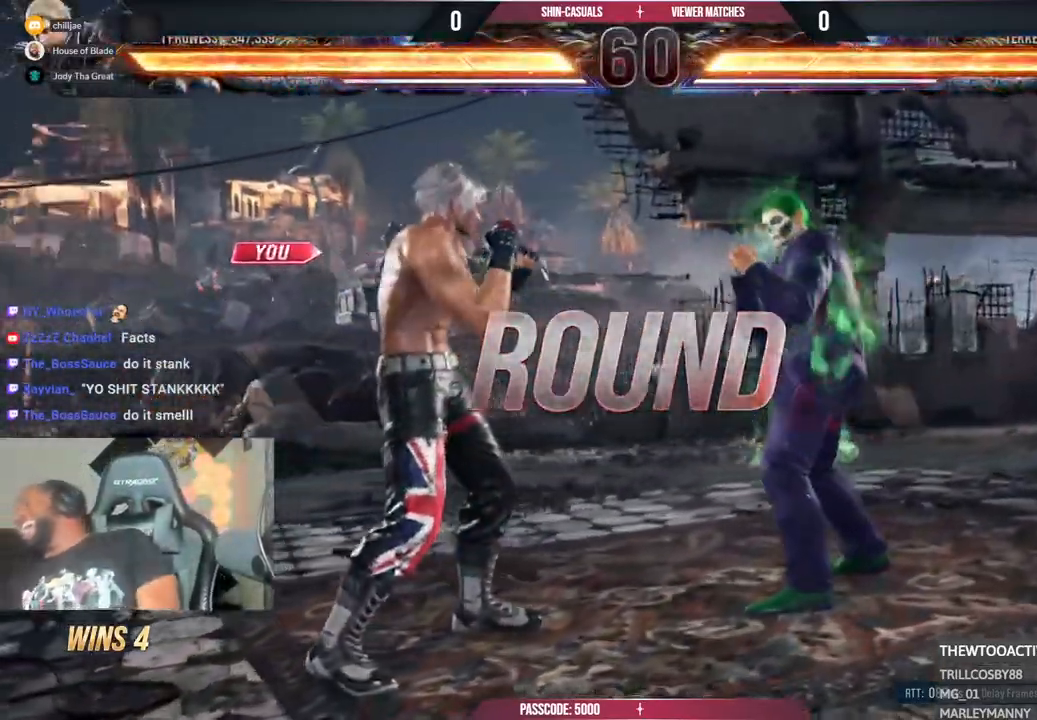
{"dt_ms": 500, "buttons": [], "left_stick": "center", "right_stick": "center", "events": []}
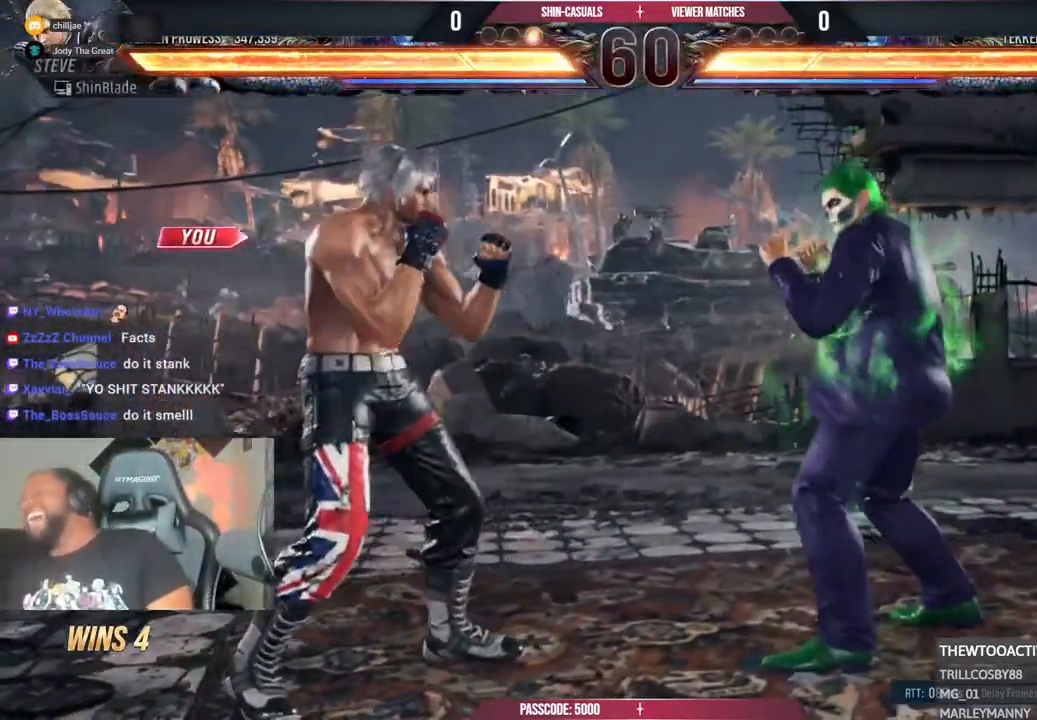
{"dt_ms": 500, "buttons": [], "left_stick": "center", "right_stick": "center", "events": []}
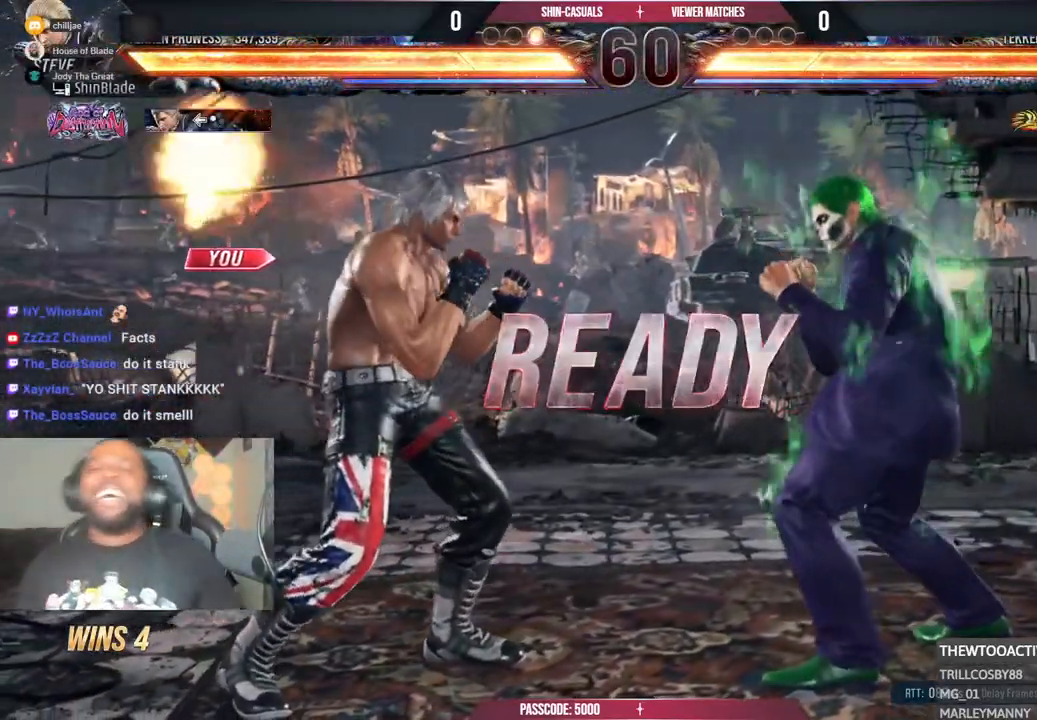
{"dt_ms": 500, "buttons": ["DPAD_LEFT"], "left_stick": "center", "right_stick": "center", "events": [[367, "DPAD_LEFT", "down"]]}
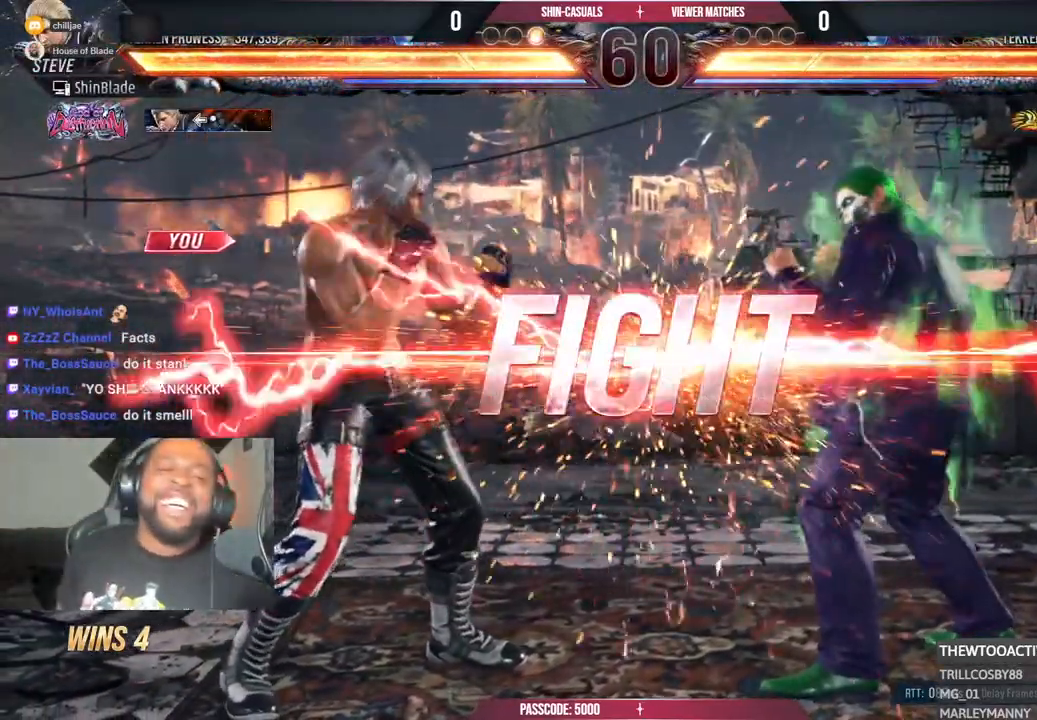
{"dt_ms": 500, "buttons": ["CROSS", "DPAD_UP", "DPAD_LEFT"], "left_stick": "center", "right_stick": "center", "events": [[283, "SQUARE", "down"], [300, "DPAD_LEFT", "up"], [350, "SQUARE", "up"], [383, "DPAD_LEFT", "down"], [383, "DPAD_UP", "down"], [467, "CROSS", "down"]]}
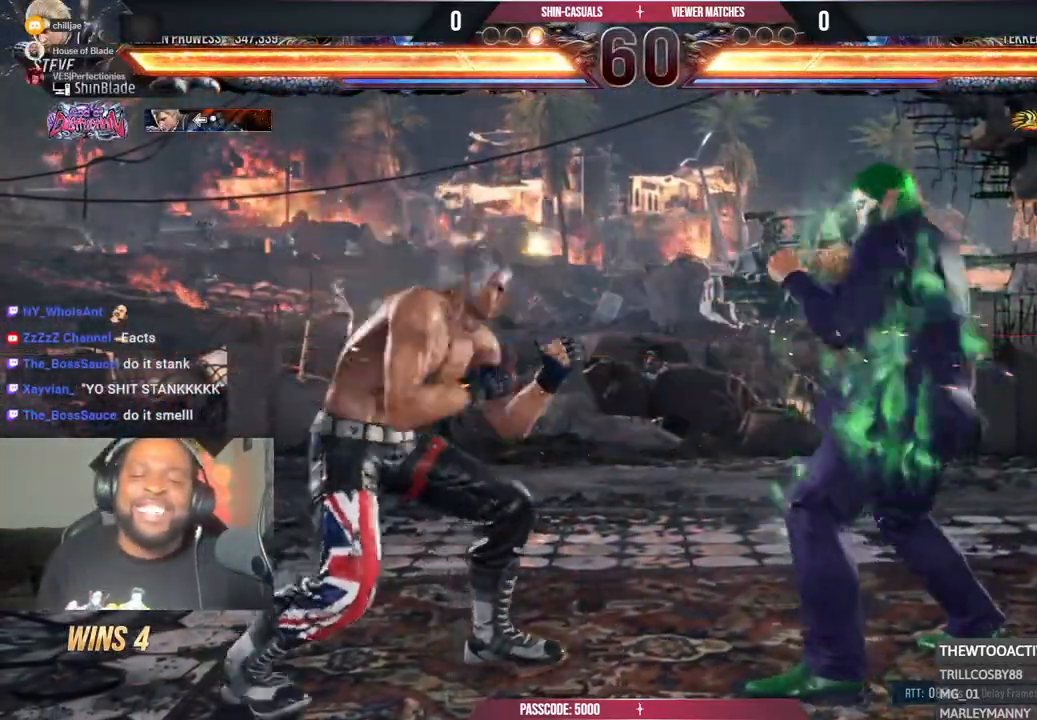
{"dt_ms": 500, "buttons": [], "left_stick": "center", "right_stick": "center", "events": [[83, "DPAD_LEFT", "up"], [83, "DPAD_UP", "up"], [117, "CROSS", "up"]]}
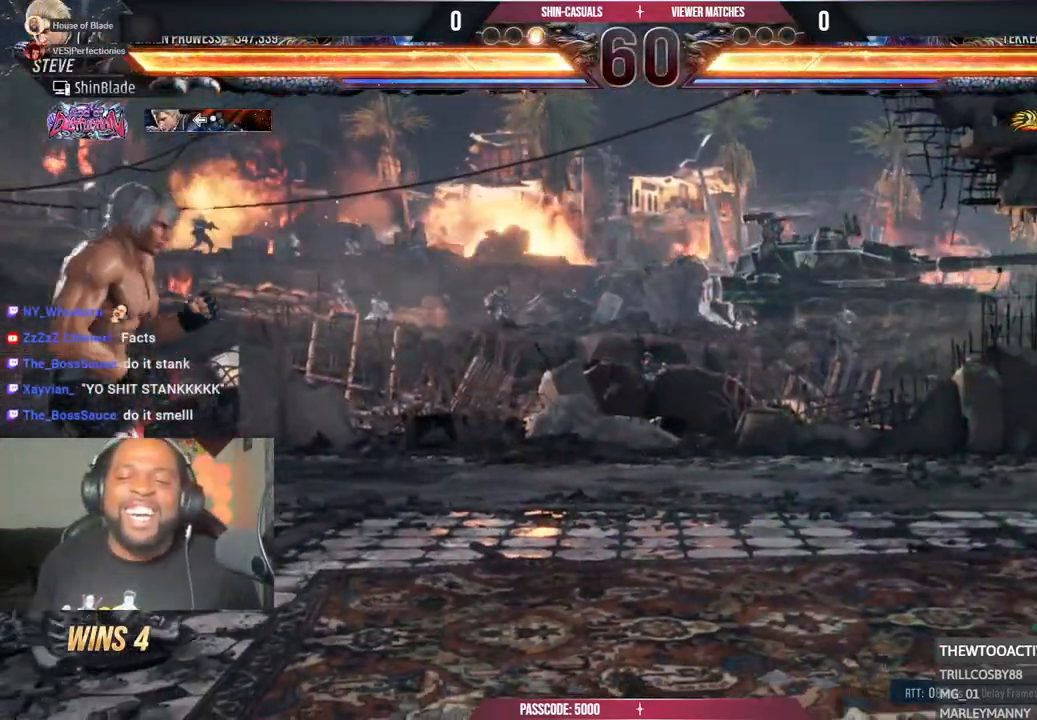
{"dt_ms": 500, "buttons": [], "left_stick": "center", "right_stick": "center", "events": []}
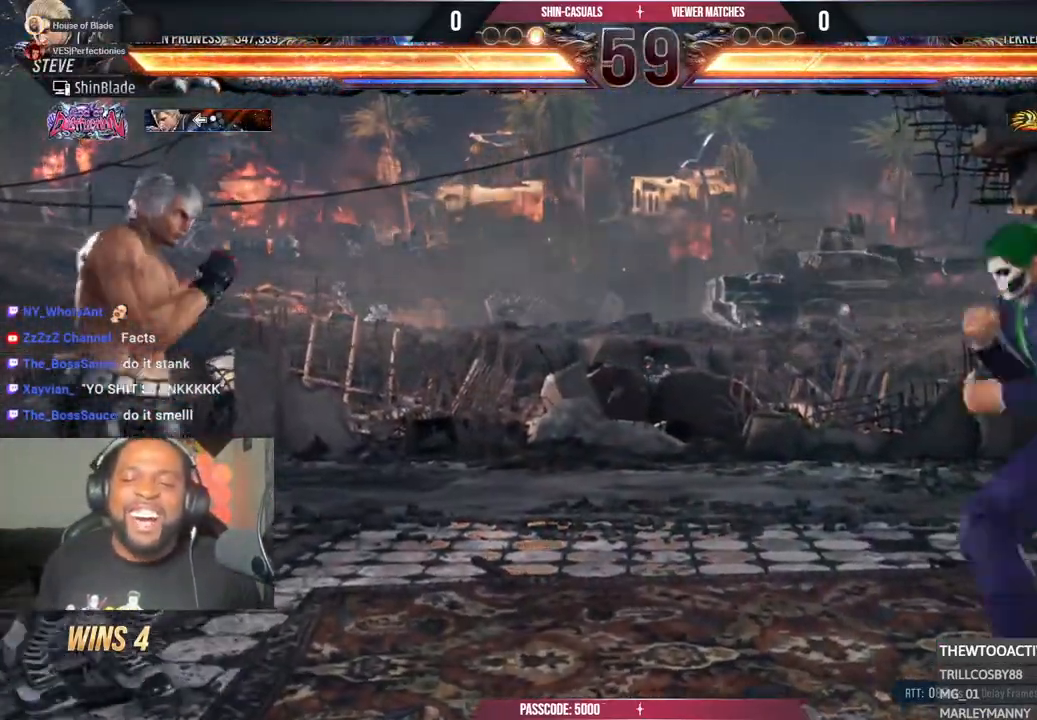
{"dt_ms": 500, "buttons": [], "left_stick": "center", "right_stick": "center", "events": [[383, "TRIANGLE", "down"], [500, "TRIANGLE", "up"]]}
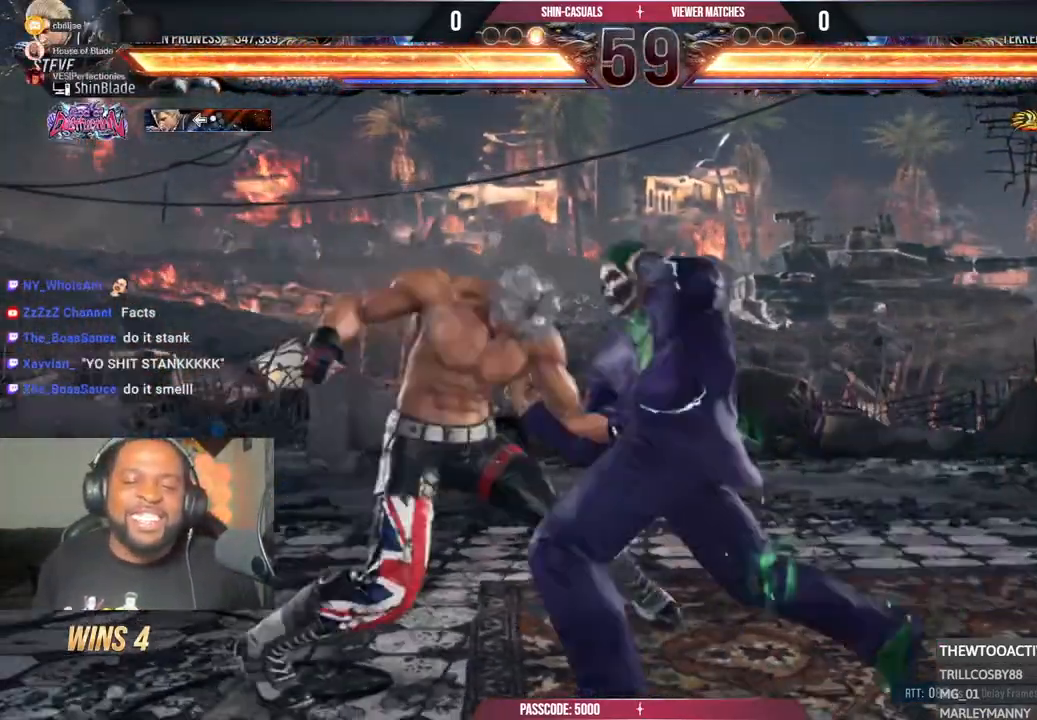
{"dt_ms": 500, "buttons": [], "left_stick": "center", "right_stick": "center", "events": [[100, "DPAD_LEFT", "down"], [250, "DPAD_LEFT", "up"], [317, "CROSS", "down"], [450, "CROSS", "up"]]}
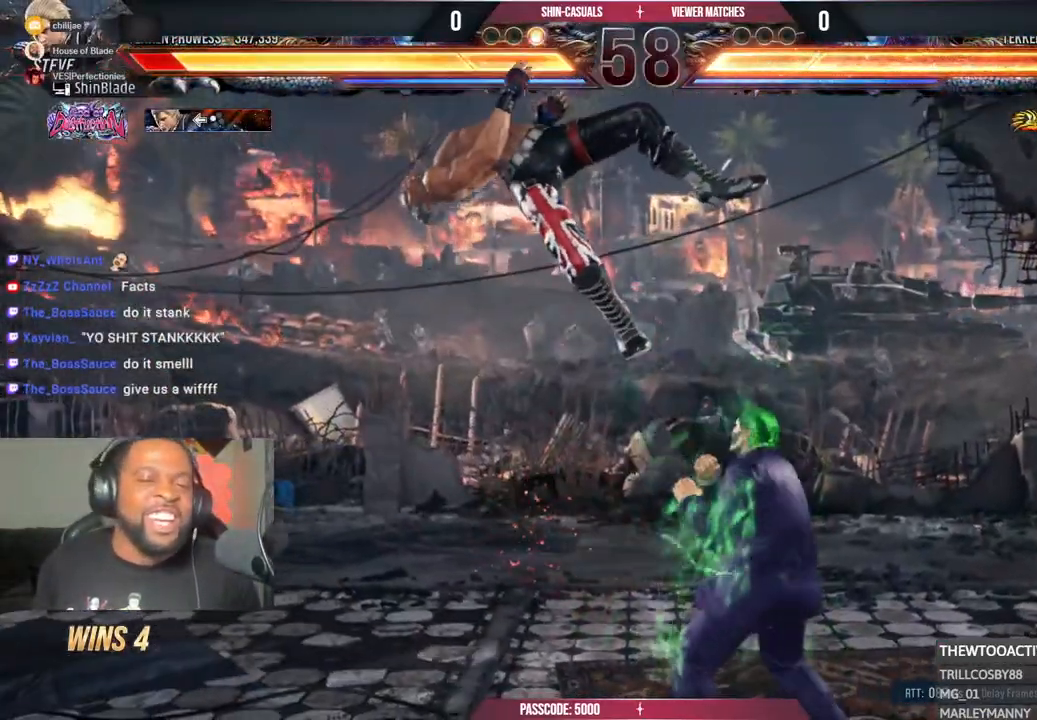
{"dt_ms": 500, "buttons": ["CROSS", "DPAD_UP"], "left_stick": "center", "right_stick": "center", "events": [[17, "CROSS", "down"], [83, "CROSS", "up"], [83, "DPAD_LEFT", "down"], [150, "CROSS", "down"], [233, "CROSS", "up"], [250, "DPAD_UP", "down"], [283, "DPAD_LEFT", "up"], [317, "CROSS", "down"], [417, "CROSS", "up"], [483, "CROSS", "down"]]}
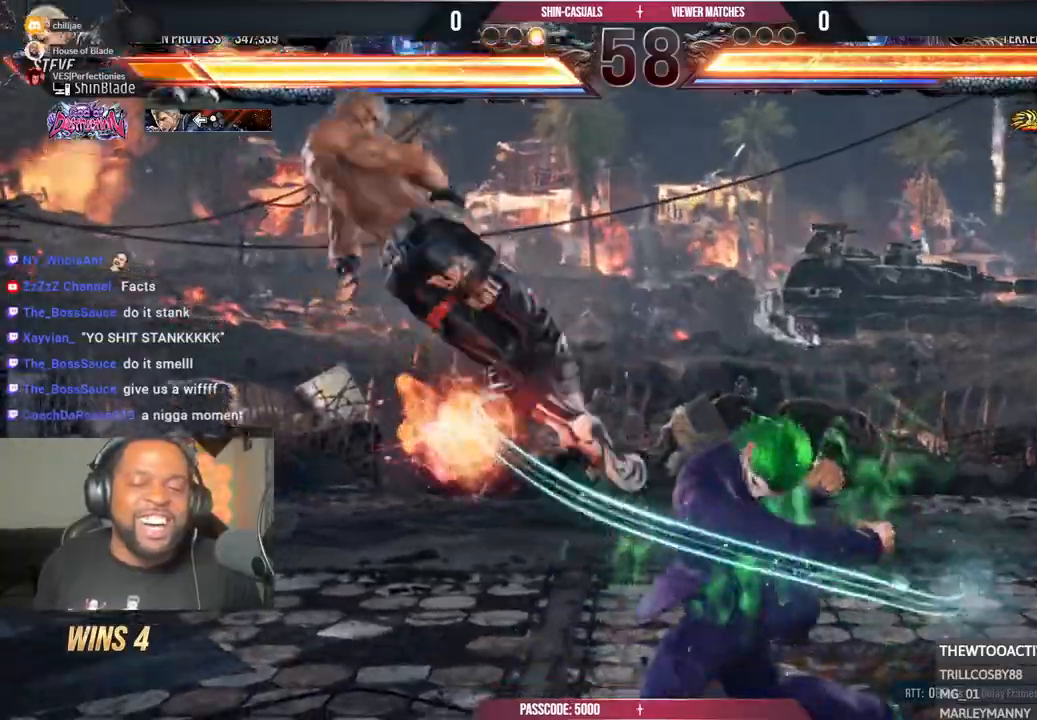
{"dt_ms": 500, "buttons": ["DPAD_RIGHT"], "left_stick": "center", "right_stick": "center", "events": [[117, "CROSS", "up"], [133, "DPAD_RIGHT", "down"], [133, "DPAD_UP", "up"], [167, "DPAD_UP", "down"], [183, "CROSS", "down"], [300, "CROSS", "up"], [300, "DPAD_UP", "up"], [367, "CROSS", "down"], [467, "CROSS", "up"]]}
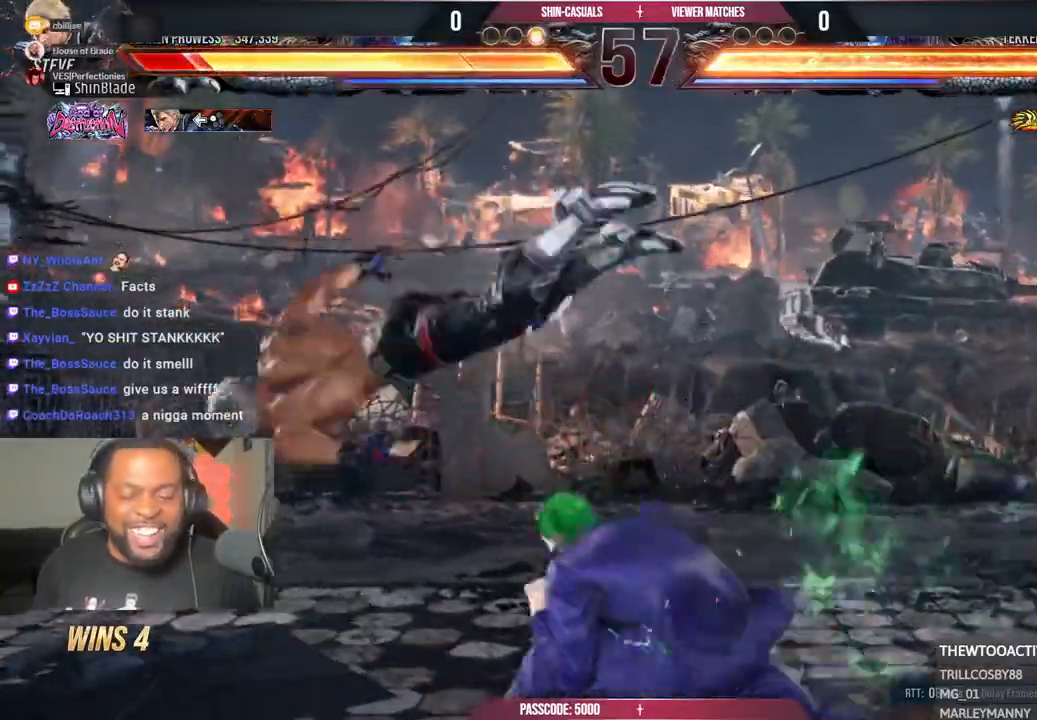
{"dt_ms": 500, "buttons": ["CROSS", "DPAD_UP", "DPAD_RIGHT"], "left_stick": "center", "right_stick": "center", "events": [[33, "CROSS", "down"], [133, "CROSS", "up"], [150, "DPAD_DOWN", "down"], [233, "CROSS", "down"], [250, "DPAD_DOWN", "up"], [300, "DPAD_UP", "down"], [317, "DPAD_UP", "up"], [350, "CROSS", "up"], [350, "DPAD_DOWN", "down"], [400, "CROSS", "down"], [417, "DPAD_DOWN", "up"], [467, "DPAD_RIGHT", "up"], [467, "DPAD_UP", "down"], [500, "DPAD_RIGHT", "down"]]}
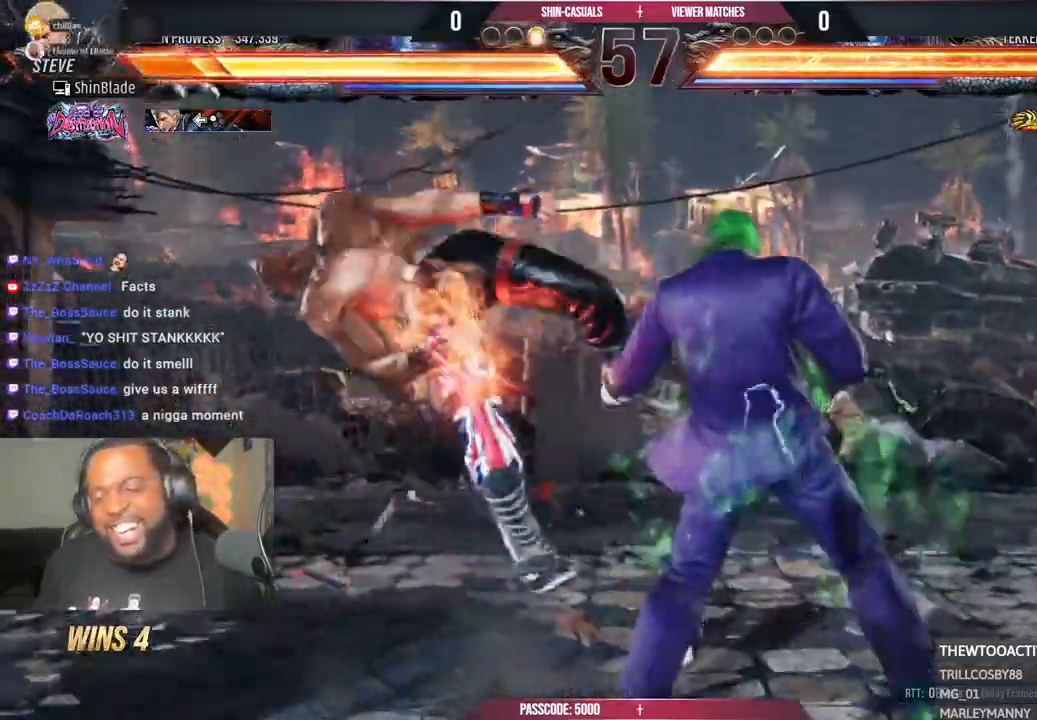
{"dt_ms": 500, "buttons": ["CROSS", "DPAD_DOWN", "DPAD_RIGHT"], "left_stick": "center", "right_stick": "center"}
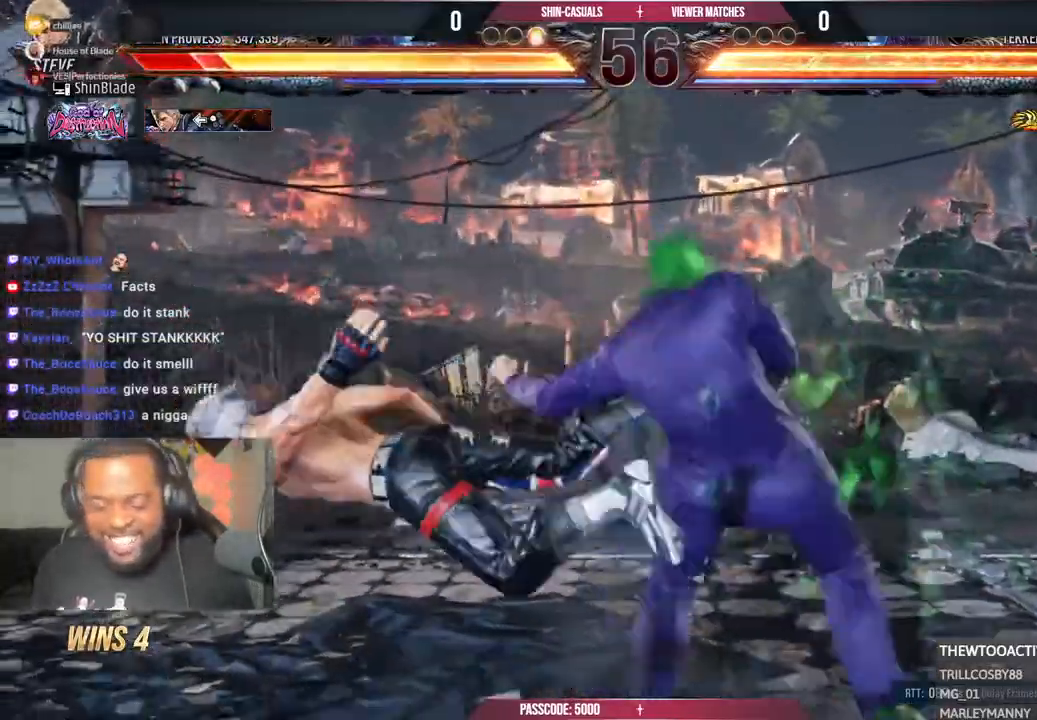
{"dt_ms": 500, "buttons": ["CROSS", "DPAD_DOWN", "DPAD_RIGHT"], "left_stick": "center", "right_stick": "center", "events": [[33, "CROSS", "up"], [33, "DPAD_DOWN", "up"], [50, "CROSS", "down"], [167, "DPAD_UP", "down"], [183, "CROSS", "up"], [250, "CROSS", "down"], [267, "DPAD_UP", "up"], [283, "DPAD_DOWN", "down"], [333, "DPAD_DOWN", "up"], [367, "CROSS", "up"], [383, "DPAD_UP", "down"], [417, "CROSS", "down"], [433, "DPAD_UP", "up"], [467, "DPAD_DOWN", "down"]]}
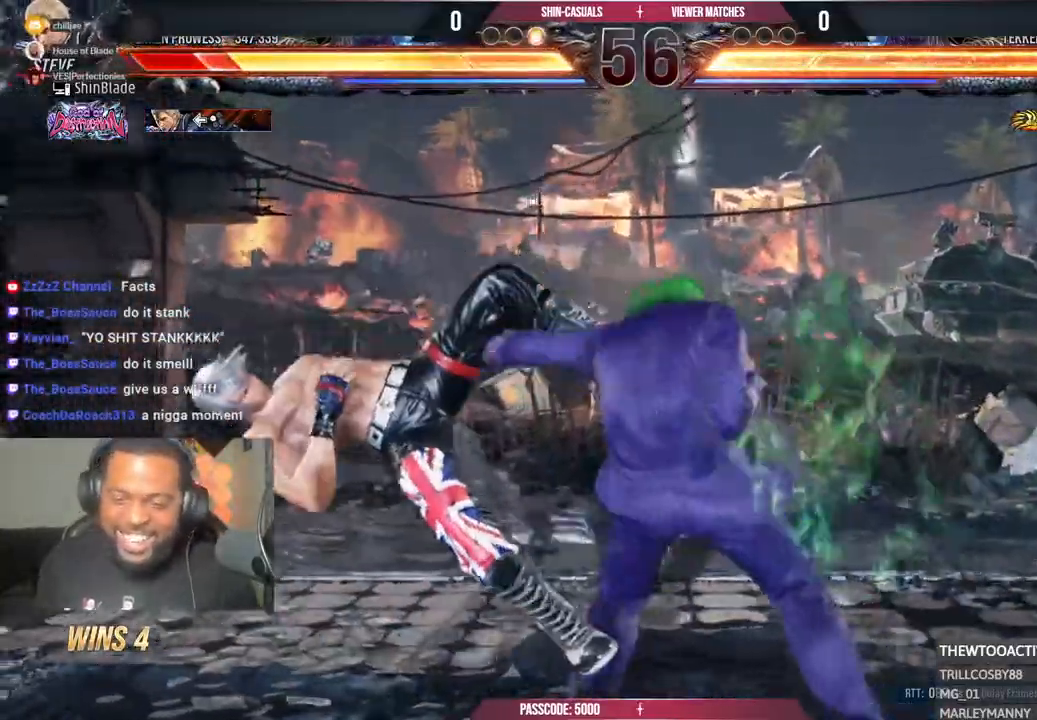
{"dt_ms": 500, "buttons": ["CROSS", "DPAD_UP", "DPAD_RIGHT"], "left_stick": "center", "right_stick": "center", "events": [[17, "CROSS", "up"], [33, "DPAD_DOWN", "up"], [50, "DPAD_UP", "down"], [100, "CROSS", "down"], [150, "DPAD_UP", "up"], [167, "DPAD_DOWN", "down"], [183, "CROSS", "up"], [217, "DPAD_DOWN", "up"], [267, "CROSS", "down"], [267, "DPAD_UP", "down"], [333, "DPAD_UP", "up"], [350, "DPAD_DOWN", "down"], [367, "CROSS", "up"], [383, "DPAD_DOWN", "up"], [433, "CROSS", "down"], [433, "DPAD_UP", "down"]]}
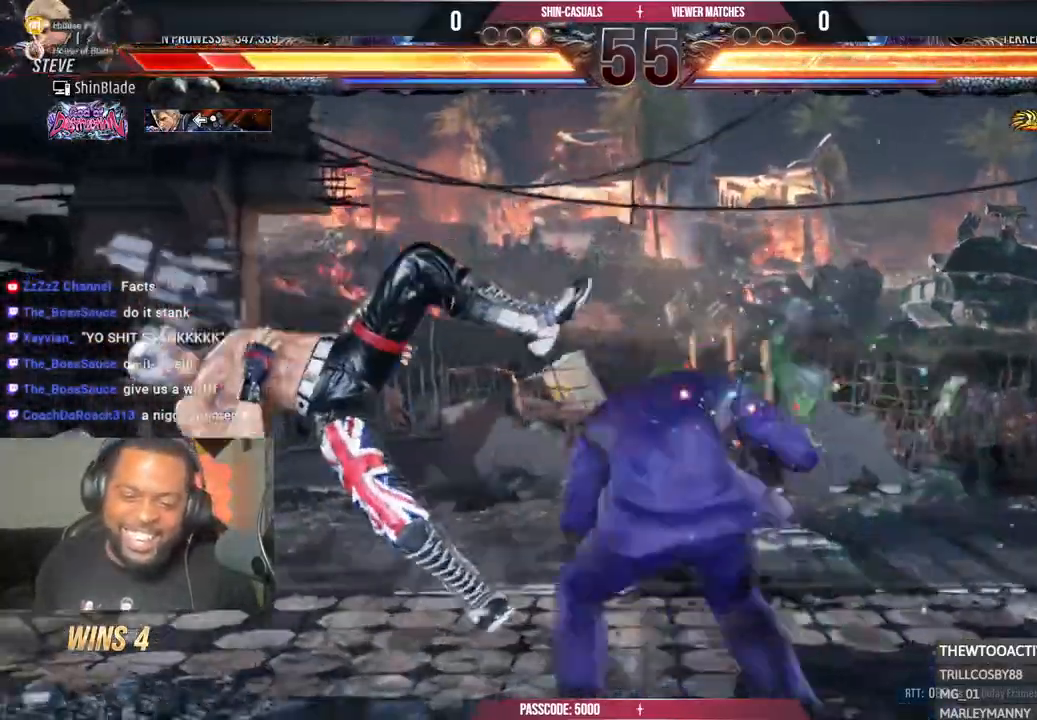
{"dt_ms": 500, "buttons": ["CROSS", "DPAD_RIGHT"], "left_stick": "center", "right_stick": "center", "events": [[50, "CROSS", "up"], [133, "CROSS", "down"], [200, "CROSS", "up"], [217, "DPAD_UP", "up"], [300, "CROSS", "down"], [300, "DPAD_DOWN", "down"], [333, "DPAD_DOWN", "up"], [383, "DPAD_UP", "down"], [400, "CROSS", "up"], [467, "DPAD_UP", "up"], [483, "CROSS", "down"]]}
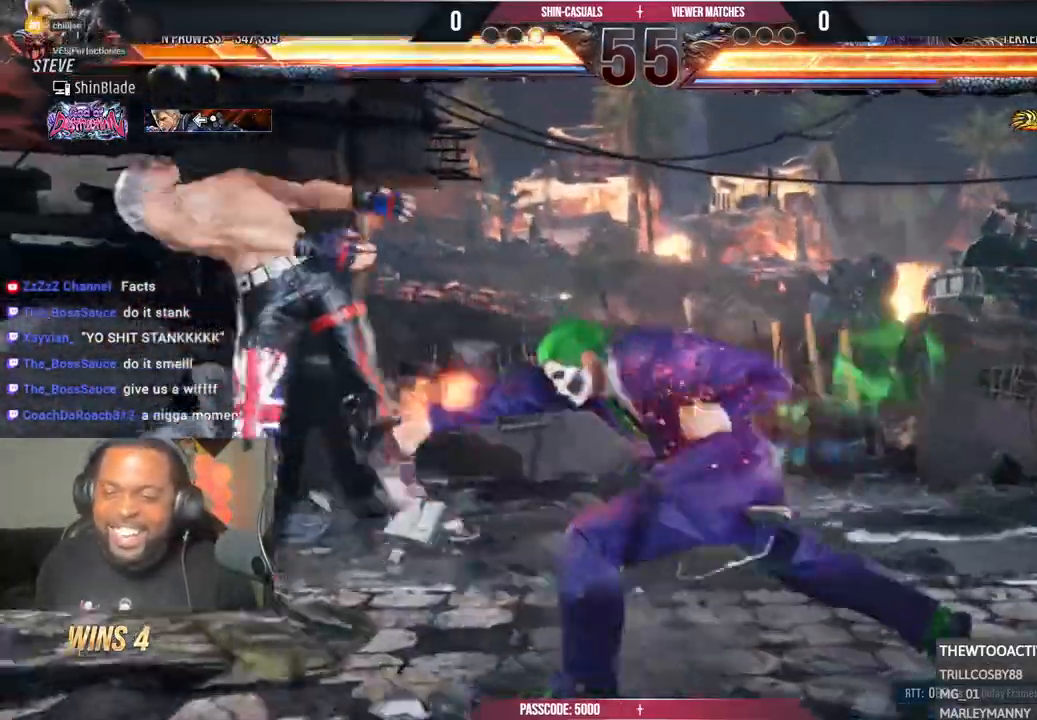
{"dt_ms": 500, "buttons": [], "left_stick": "center", "right_stick": "right", "events": [[100, "CROSS", "up"], [167, "CROSS", "down"], [183, "DPAD_DOWN", "down"], [250, "DPAD_DOWN", "up"], [283, "CROSS", "up"], [367, "CROSS", "down"], [367, "DPAD_DOWN", "down"], [433, "DPAD_DOWN", "up"], [467, "DPAD_RIGHT", "up"], [483, "CROSS", "up"], [483, "DPAD_UP", "down"], [483, "right_stick", "right"], [500, "DPAD_UP", "up"]]}
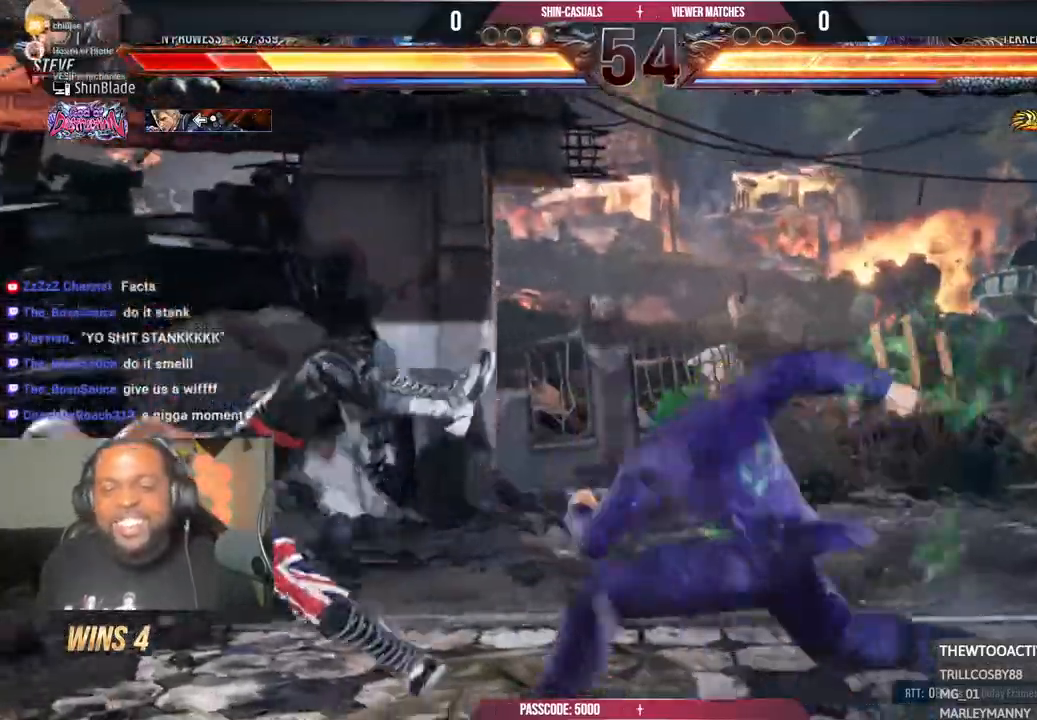
{"dt_ms": 1000, "buttons": ["CROSS", "DPAD_RIGHT"], "left_stick": "center", "right_stick": "center"}
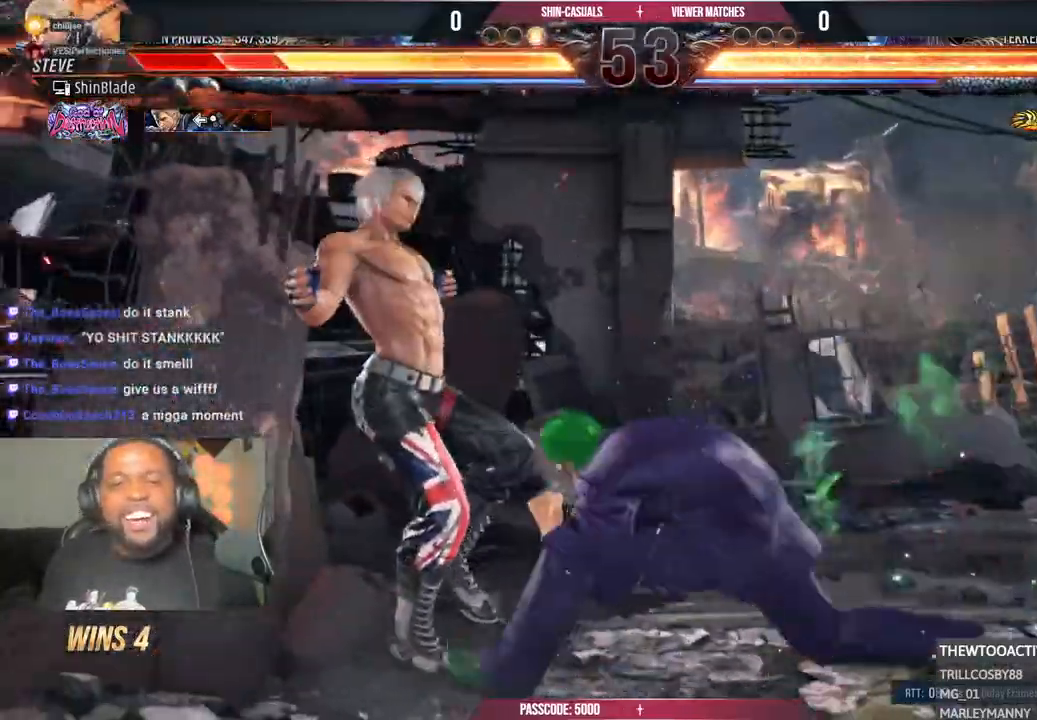
{"dt_ms": 500, "buttons": ["CROSS", "DPAD_DOWN", "DPAD_RIGHT"], "left_stick": "center", "right_stick": "center"}
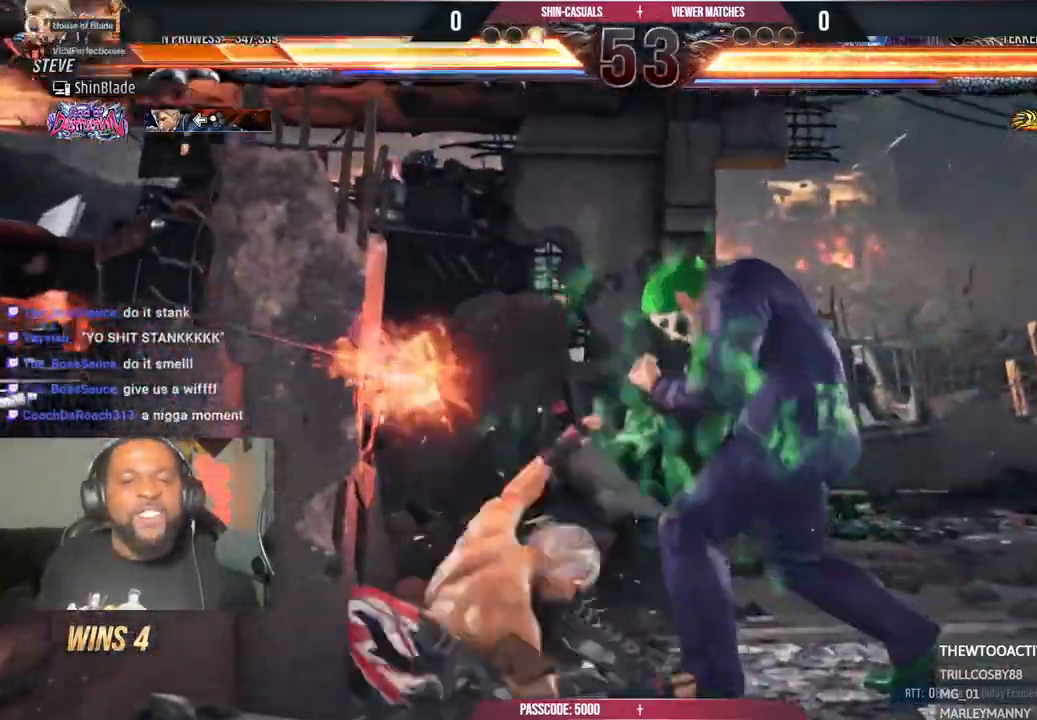
{"dt_ms": 500, "buttons": ["DPAD_UP"], "left_stick": "center", "right_stick": "center", "events": [[83, "DPAD_DOWN", "up"], [117, "DPAD_RIGHT", "up"], [133, "CROSS", "up"], [133, "DPAD_UP", "down"], [200, "DPAD_RIGHT", "down"], [200, "DPAD_UP", "up"], [233, "CROSS", "down"], [283, "DPAD_RIGHT", "up"], [283, "DPAD_UP", "down"], [300, "CROSS", "up"], [367, "DPAD_RIGHT", "down"], [367, "DPAD_UP", "up"], [383, "CROSS", "down"], [400, "DPAD_DOWN", "down"], [433, "DPAD_DOWN", "up"], [467, "CROSS", "up"], [467, "DPAD_RIGHT", "up"], [483, "DPAD_UP", "down"]]}
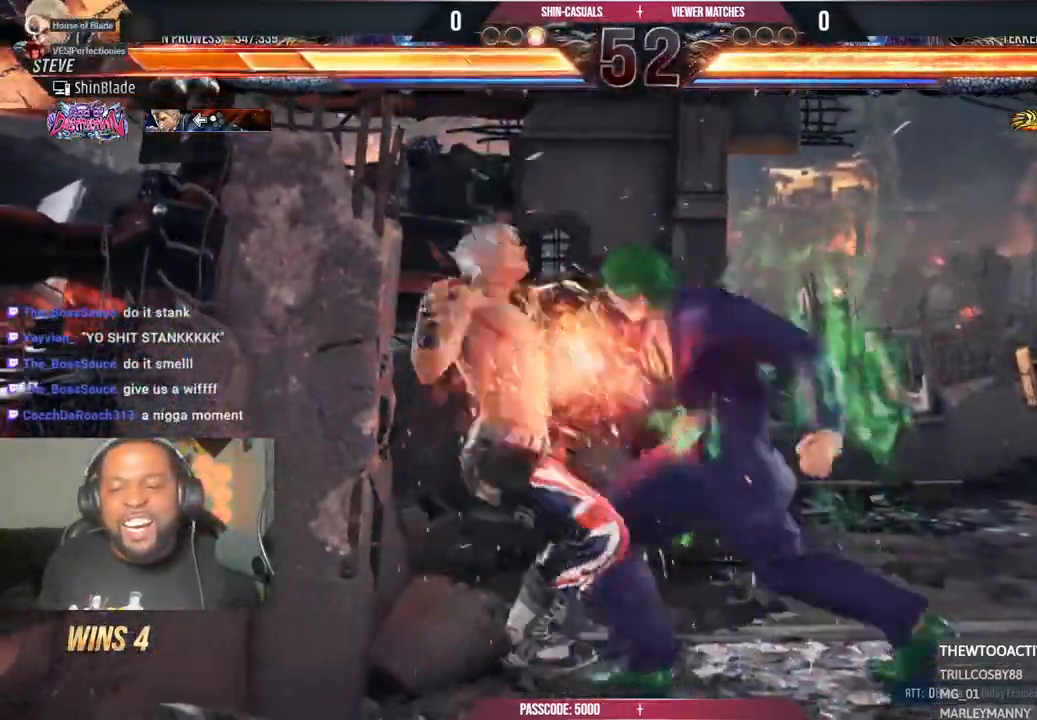
{"dt_ms": 500, "buttons": ["DPAD_UP"], "left_stick": "center", "right_stick": "center", "events": [[33, "CROSS", "down"], [33, "DPAD_UP", "up"], [50, "DPAD_DOWN", "down"], [50, "DPAD_RIGHT", "down"], [117, "DPAD_DOWN", "up"], [133, "CROSS", "up"], [167, "DPAD_RIGHT", "up"], [167, "DPAD_UP", "down"], [200, "CROSS", "down"], [233, "DPAD_RIGHT", "down"], [233, "DPAD_UP", "up"], [250, "DPAD_DOWN", "down"], [267, "DPAD_DOWN", "up"], [300, "CROSS", "up"], [317, "DPAD_RIGHT", "up"], [333, "DPAD_UP", "down"], [383, "DPAD_RIGHT", "down"], [383, "DPAD_UP", "up"], [483, "DPAD_UP", "down"], [500, "DPAD_RIGHT", "up"]]}
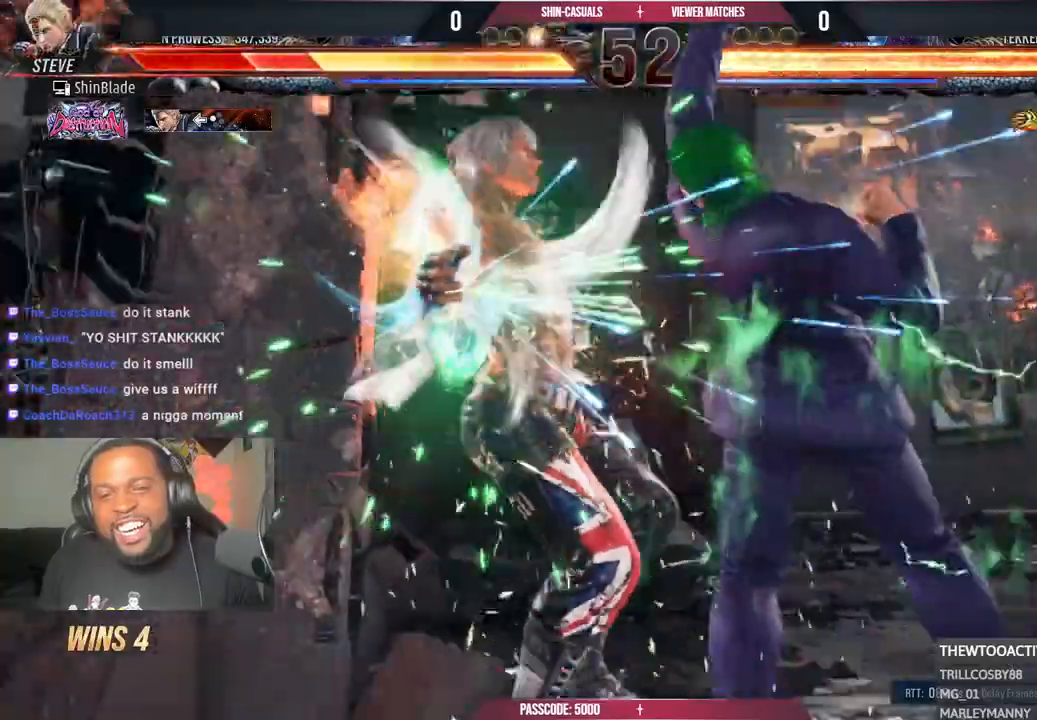
{"dt_ms": 500, "buttons": [], "left_stick": "center", "right_stick": "center", "events": [[33, "SQUARE", "down"], [133, "DPAD_RIGHT", "down"], [133, "SQUARE", "up"], [200, "DPAD_RIGHT", "up"], [200, "SQUARE", "down"], [283, "DPAD_RIGHT", "down"], [283, "SQUARE", "up"], [367, "SQUARE", "down"], [450, "DPAD_RIGHT", "up"], [467, "DPAD_UP", "up"], [483, "SQUARE", "up"]]}
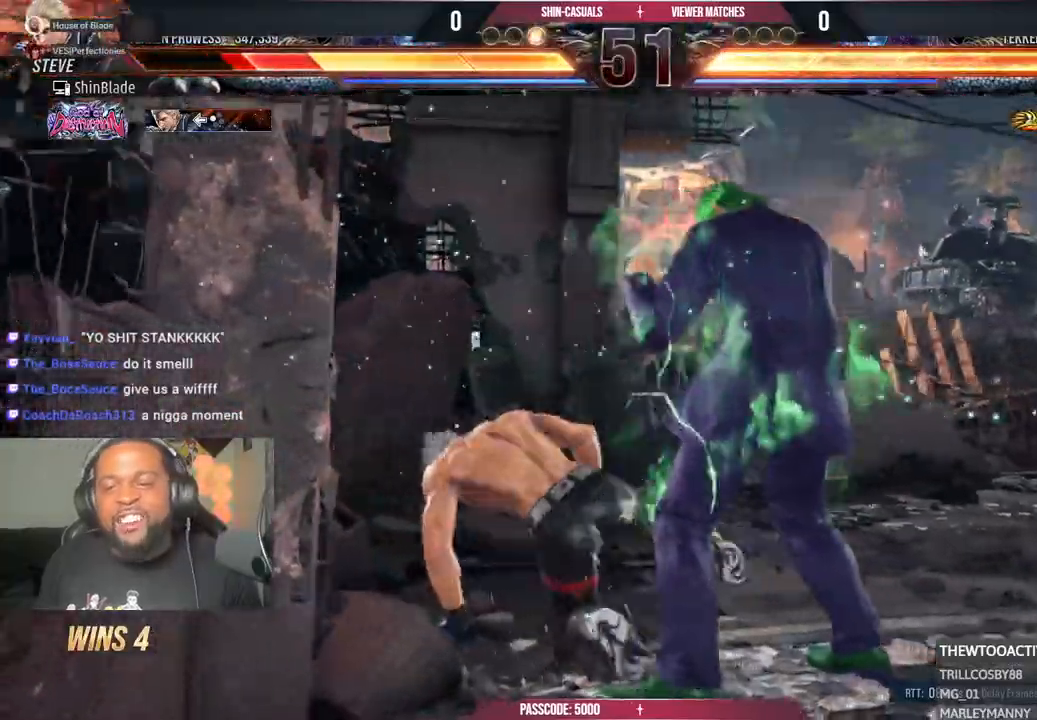
{"dt_ms": 500, "buttons": ["DPAD_LEFT"], "left_stick": "center", "right_stick": "center"}
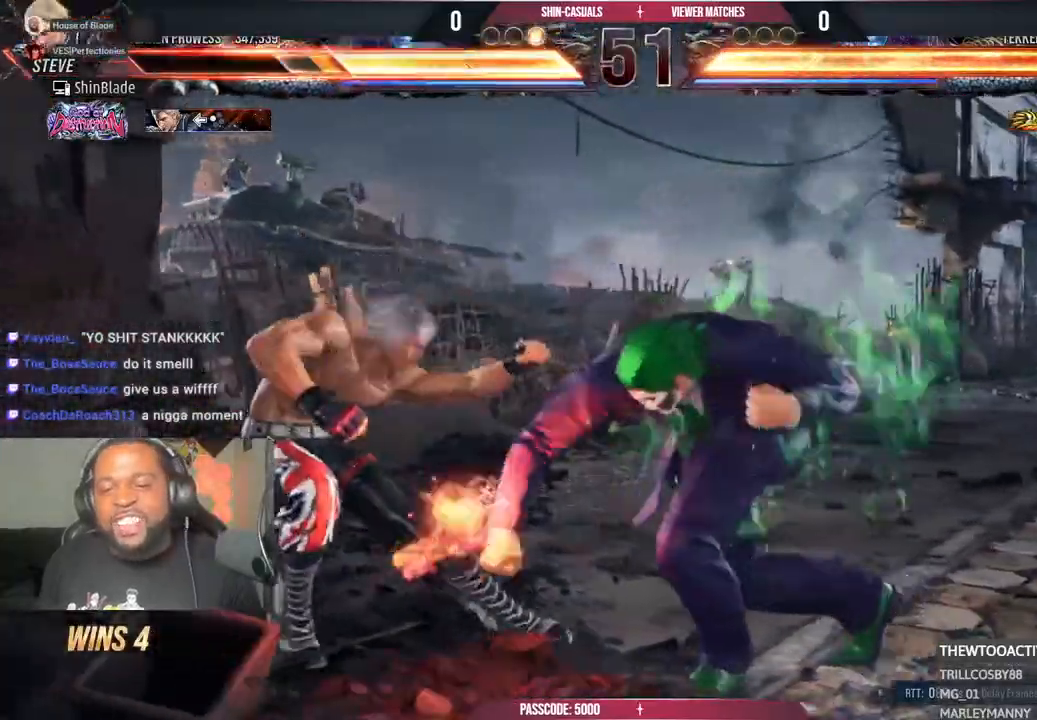
{"dt_ms": 500, "buttons": [], "left_stick": "center", "right_stick": "center"}